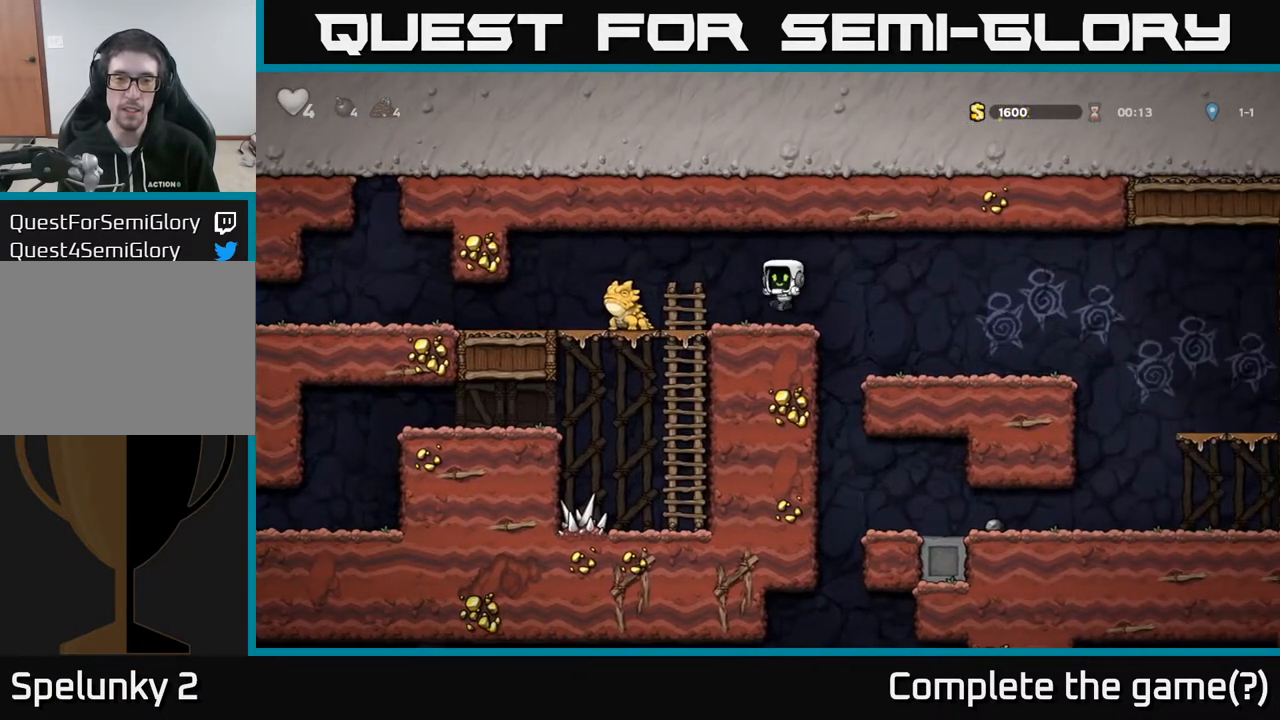
Gameplay with a controller (Xbox layout); each line is a JSON object with the inputs held at the frame after it. "events" lists button and stick changes between this image and that frame as [ms after this image, input, new state], when the widget could be followed in between.
{"buttons": ["DPAD_LEFT"], "left_stick": "center", "right_stick": "center", "events": [[17, "X", "down"], [133, "X", "up"], [183, "DPAD_LEFT", "up"], [450, "DPAD_LEFT", "down"]]}
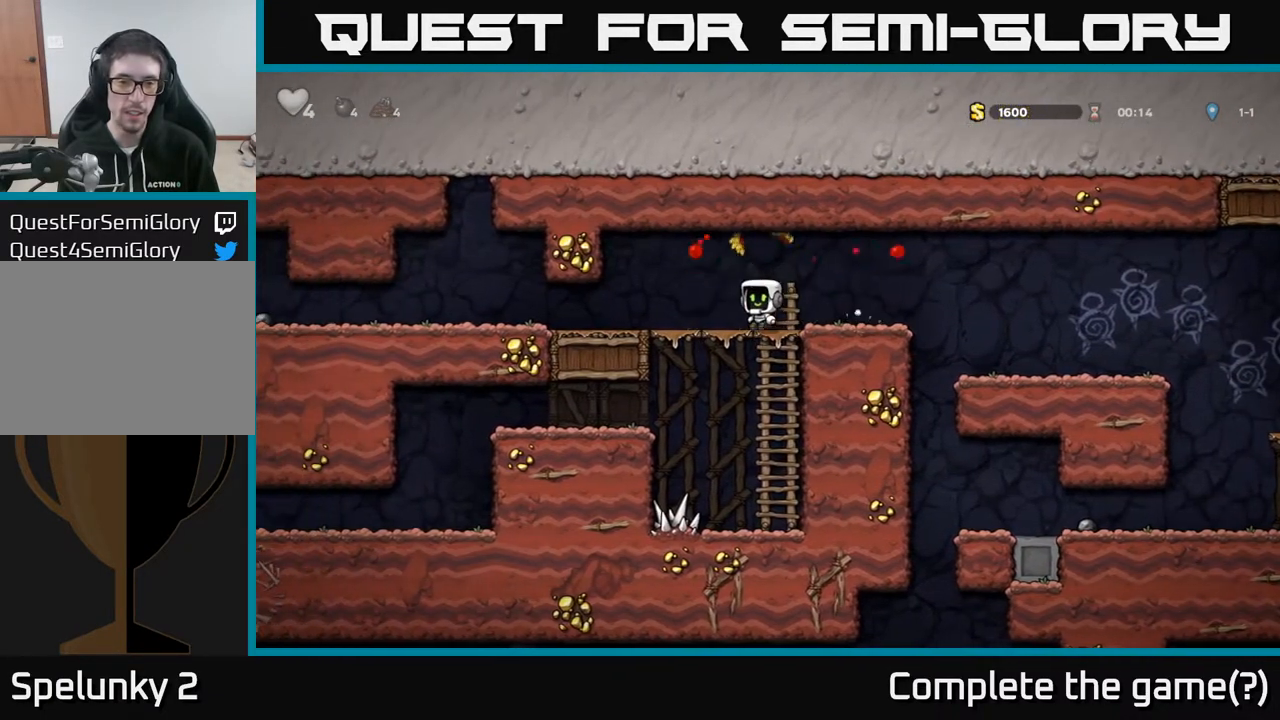
{"buttons": ["DPAD_RIGHT"], "left_stick": "center", "right_stick": "center", "events": [[100, "DPAD_LEFT", "up"], [183, "DPAD_RIGHT", "down"]]}
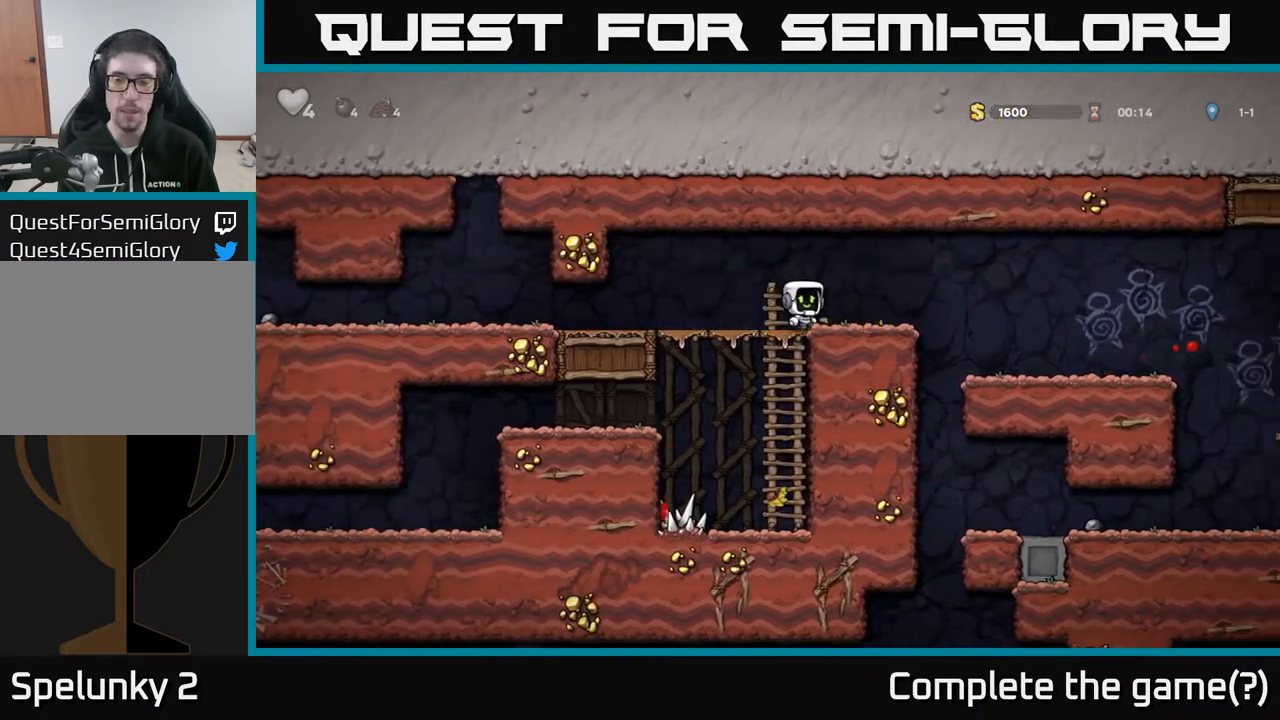
{"buttons": ["DPAD_RIGHT"], "left_stick": "center", "right_stick": "center", "events": [[100, "A", "down"], [183, "A", "up"]]}
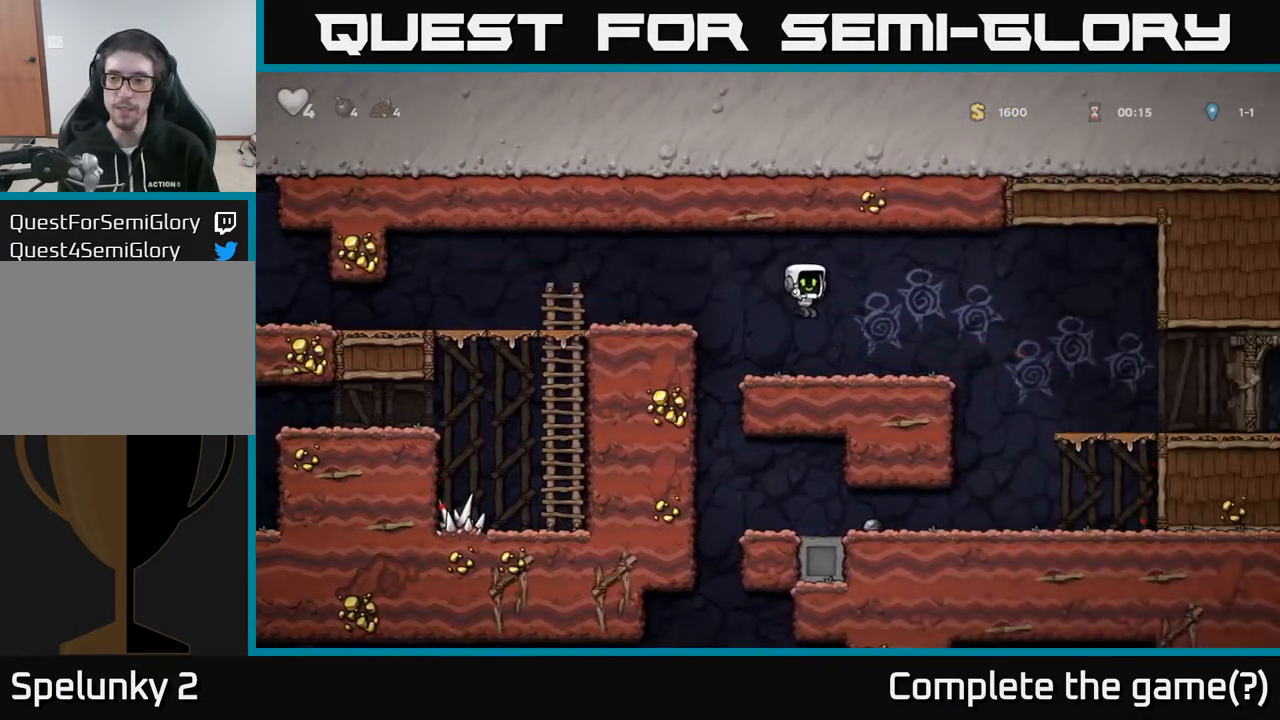
{"buttons": ["DPAD_RIGHT"], "left_stick": "center", "right_stick": "center", "events": [[250, "A", "down"], [317, "A", "up"]]}
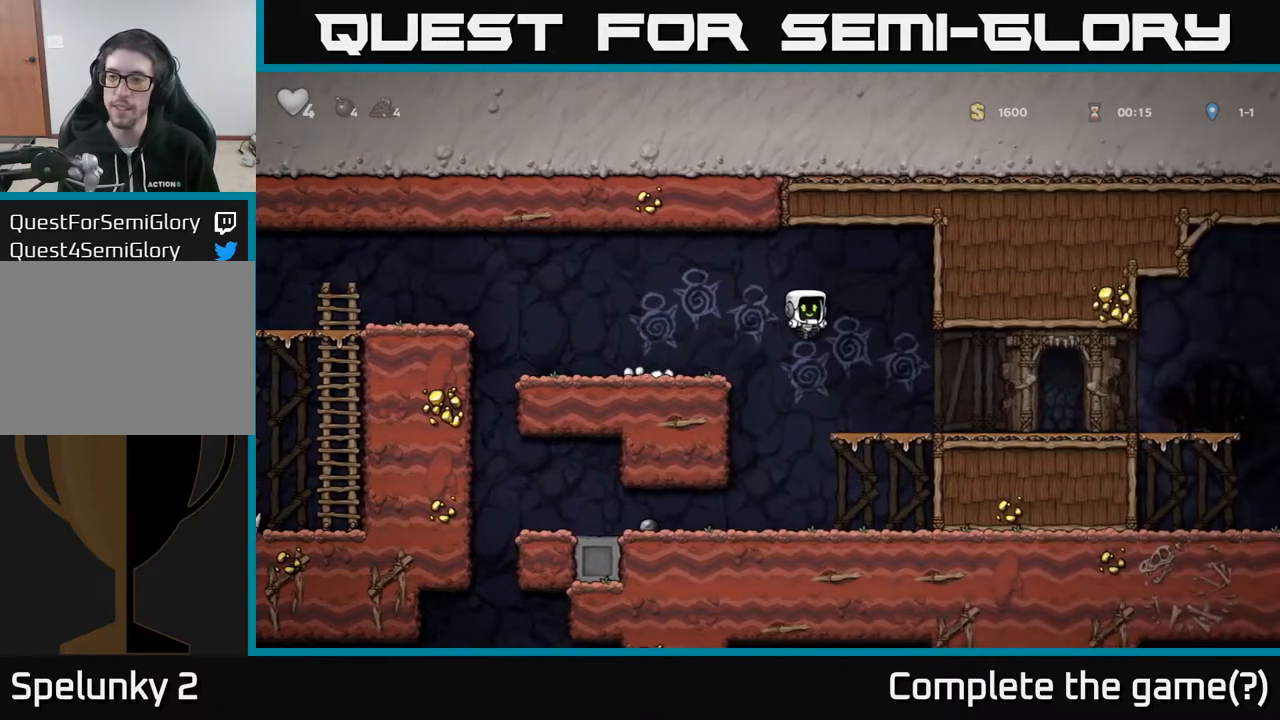
{"buttons": ["DPAD_RIGHT"], "left_stick": "center", "right_stick": "center", "events": []}
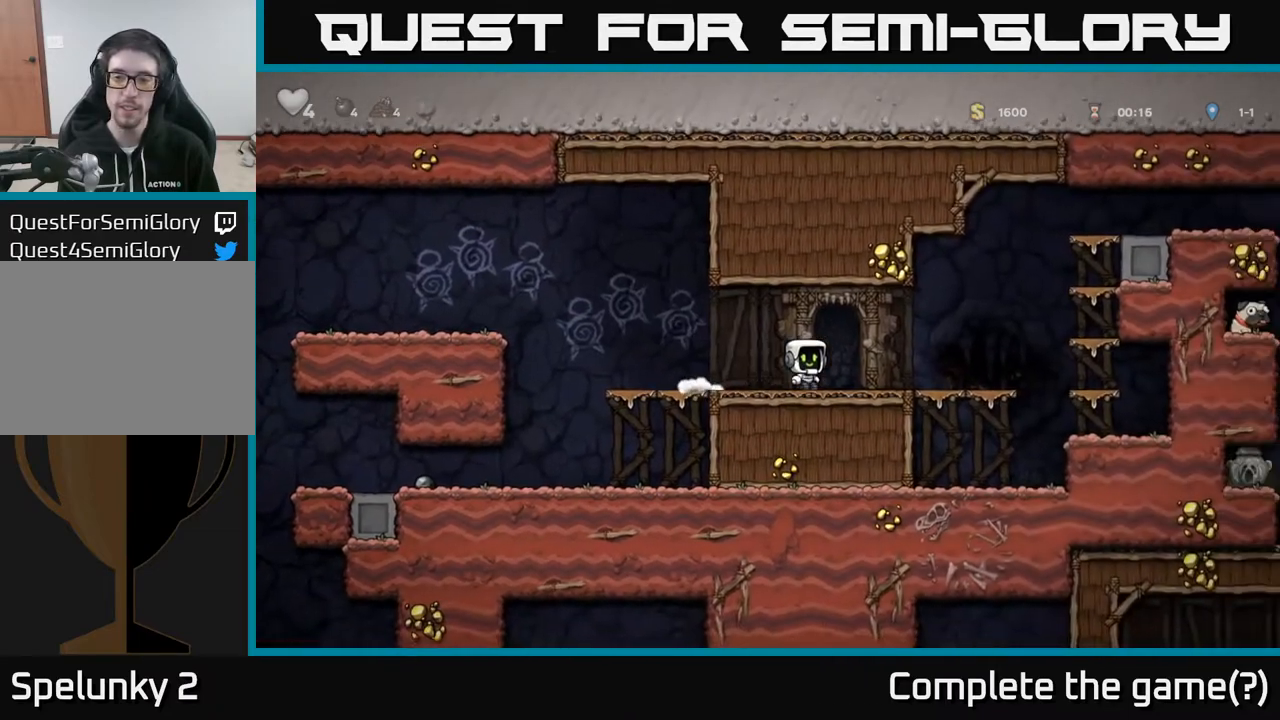
{"buttons": ["DPAD_RIGHT"], "left_stick": "center", "right_stick": "center", "events": [[333, "A", "down"], [483, "A", "up"]]}
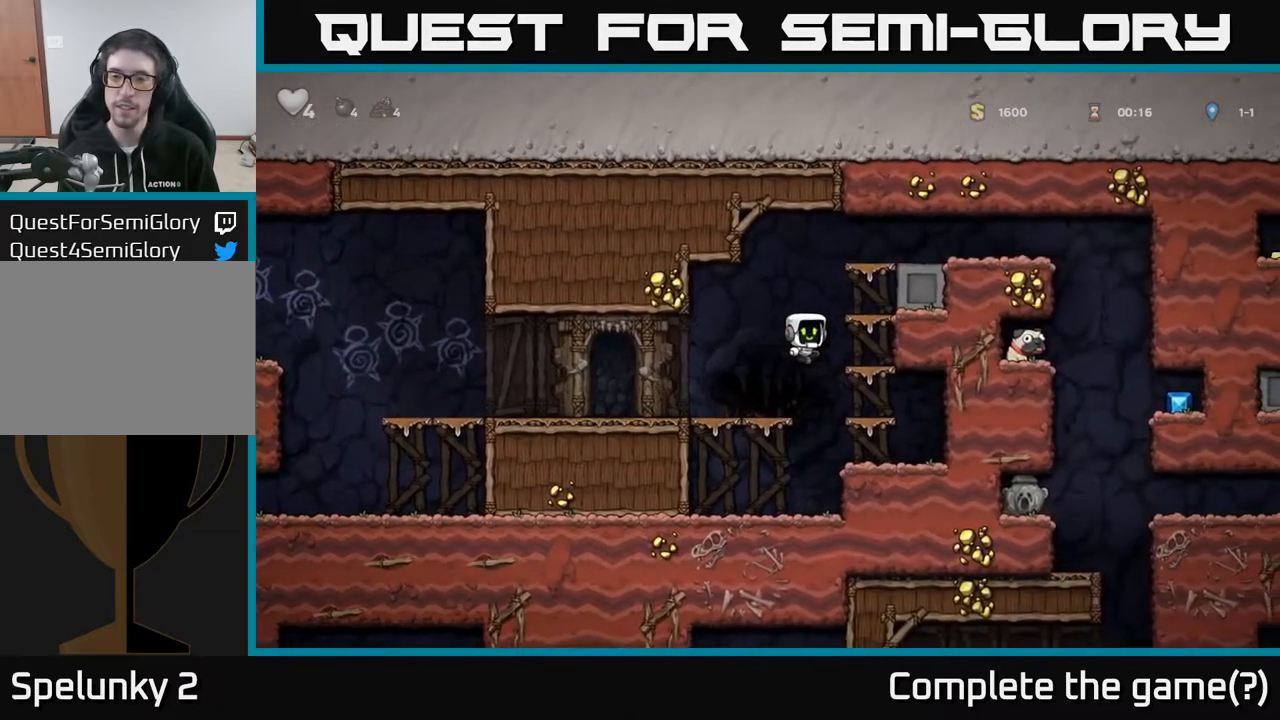
{"buttons": ["DPAD_RIGHT"], "left_stick": "center", "right_stick": "center", "events": [[183, "A", "down"], [333, "A", "up"]]}
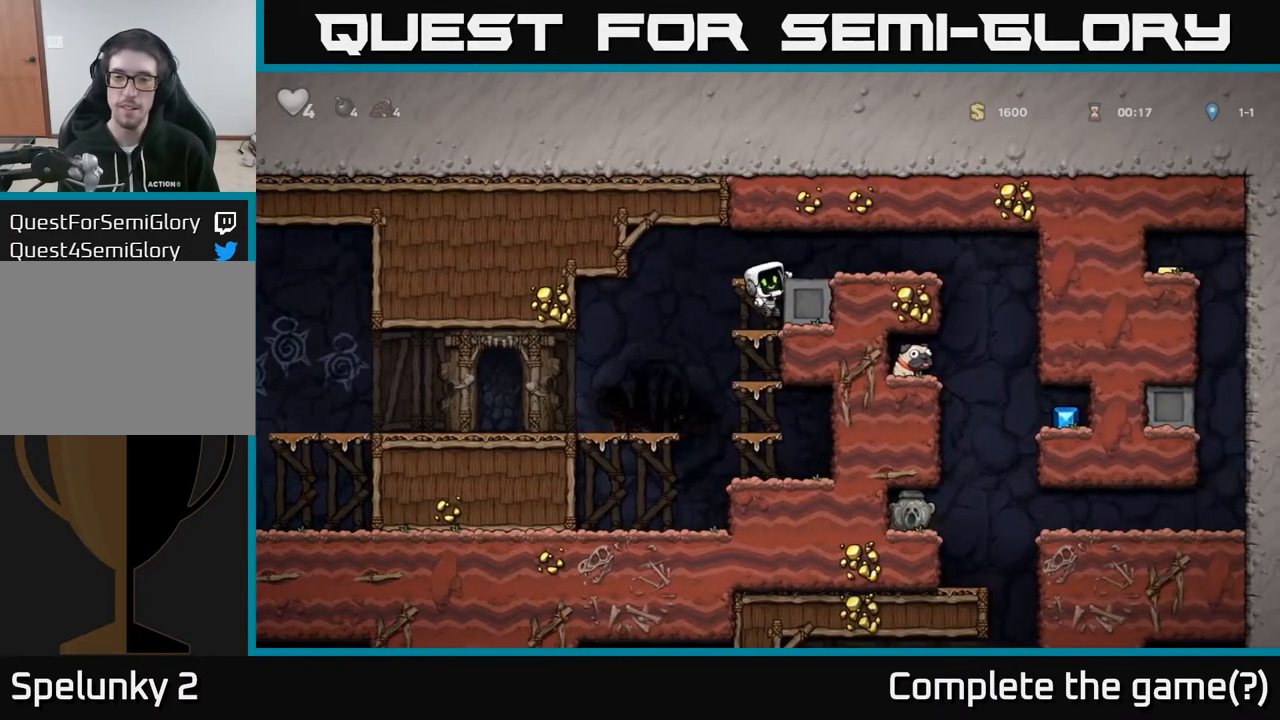
{"buttons": ["DPAD_RIGHT"], "left_stick": "center", "right_stick": "center", "events": [[17, "A", "down"], [133, "A", "up"]]}
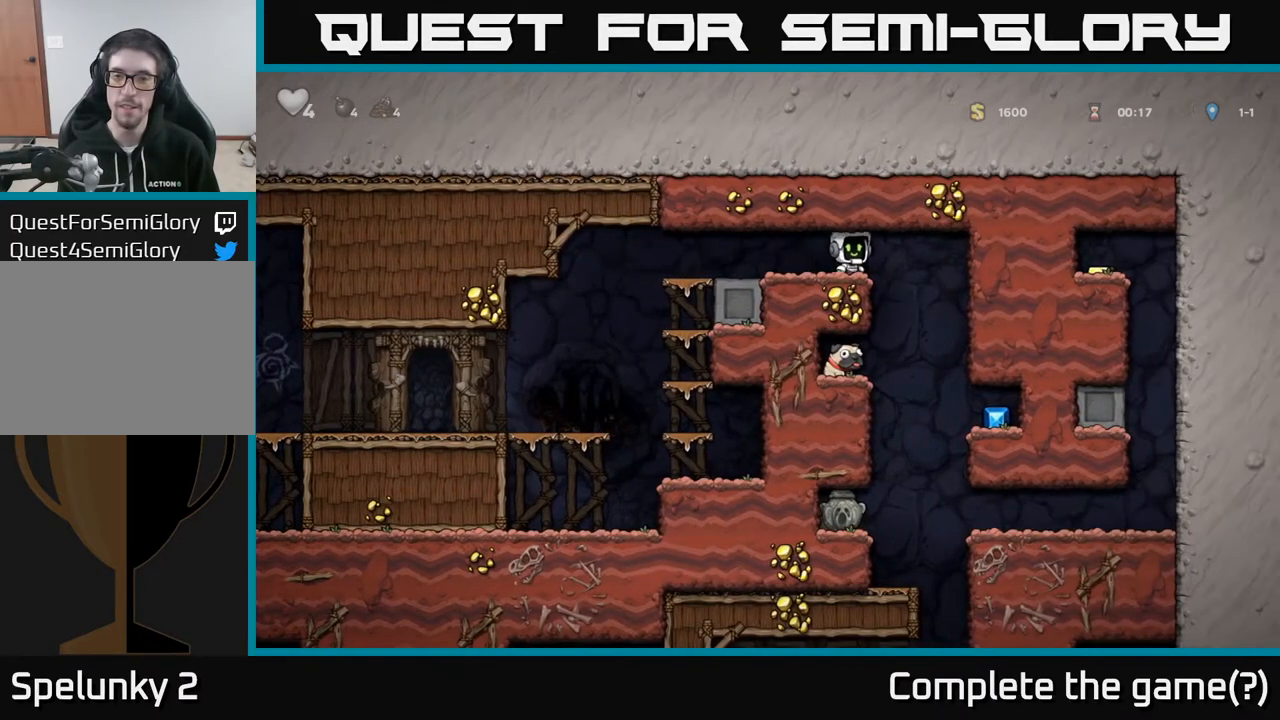
{"buttons": ["DPAD_LEFT"], "left_stick": "center", "right_stick": "center", "events": [[100, "DPAD_RIGHT", "up"], [150, "DPAD_LEFT", "down"]]}
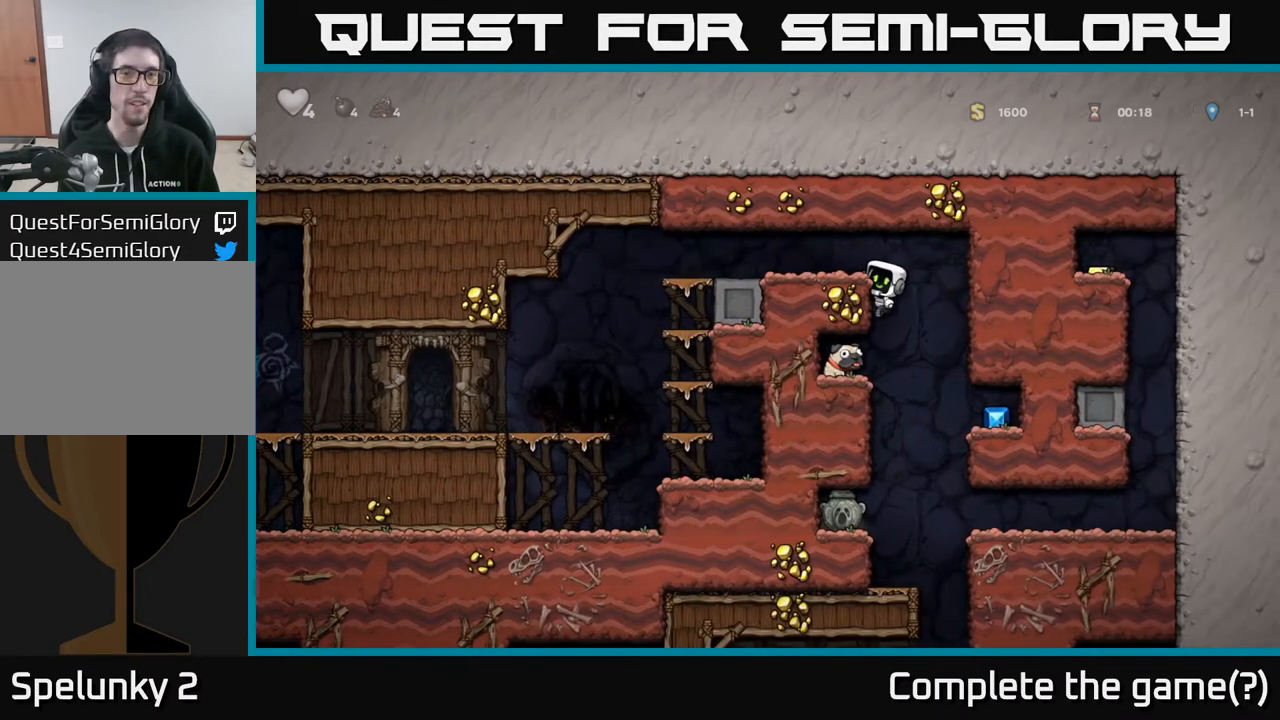
{"buttons": ["DPAD_LEFT"], "left_stick": "center", "right_stick": "center", "events": [[117, "DPAD_LEFT", "up"], [233, "DPAD_DOWN", "down"], [267, "A", "down"], [367, "DPAD_DOWN", "up"], [383, "A", "up"], [383, "DPAD_LEFT", "down"]]}
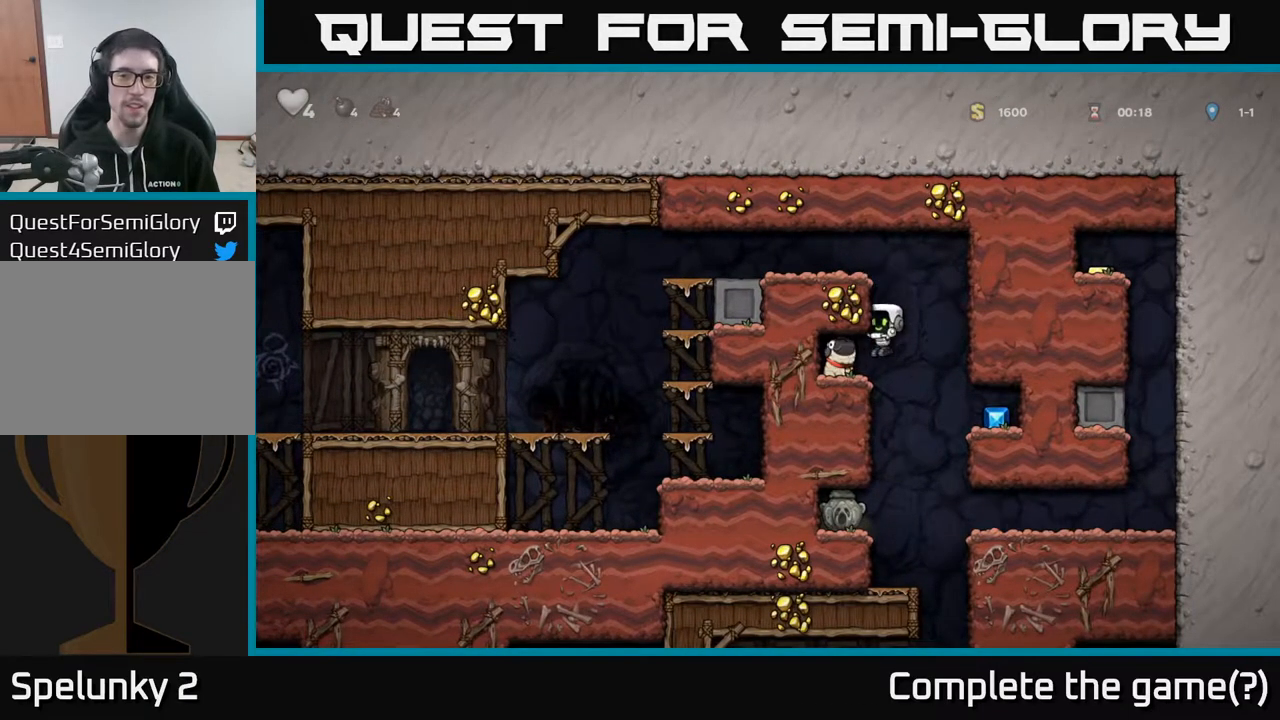
{"buttons": [], "left_stick": "center", "right_stick": "center", "events": [[200, "DPAD_DOWN", "down"], [200, "DPAD_LEFT", "up"], [267, "X", "down"], [350, "DPAD_DOWN", "up"], [367, "X", "up"]]}
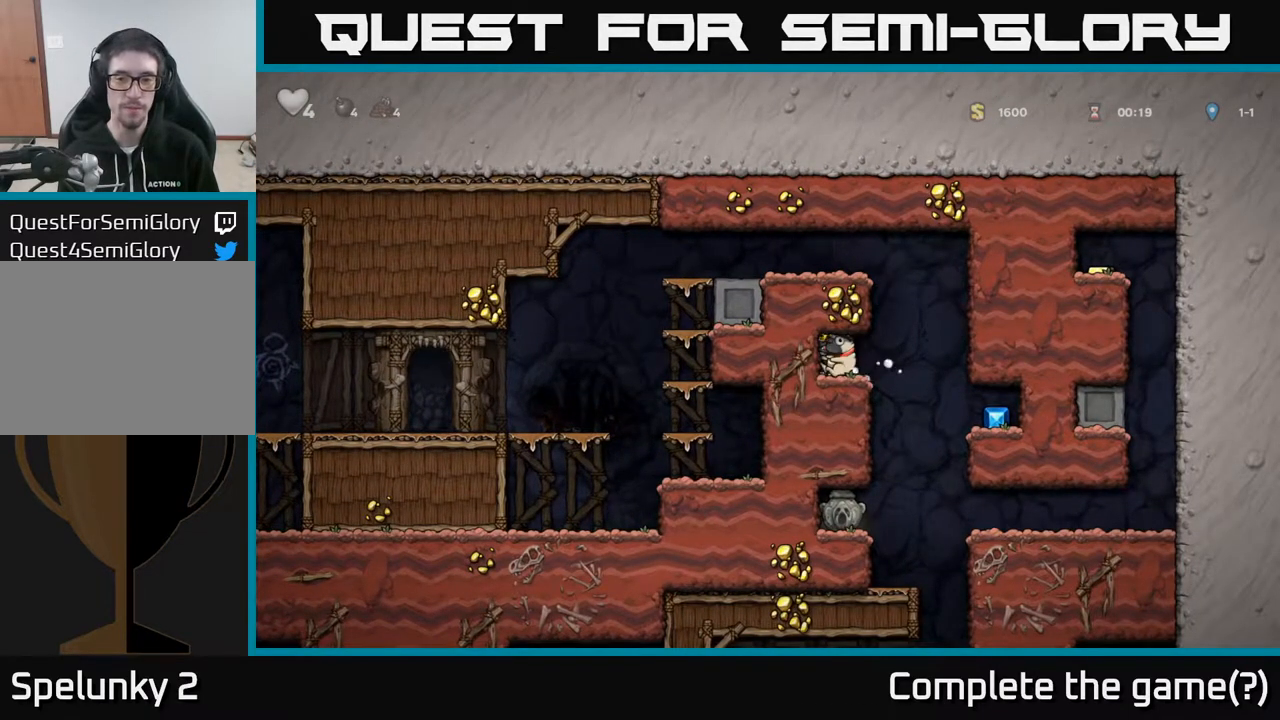
{"buttons": ["DPAD_RIGHT"], "left_stick": "center", "right_stick": "center", "events": [[283, "DPAD_DOWN", "down"], [333, "X", "down"], [400, "DPAD_DOWN", "up"], [417, "X", "up"], [467, "DPAD_RIGHT", "down"]]}
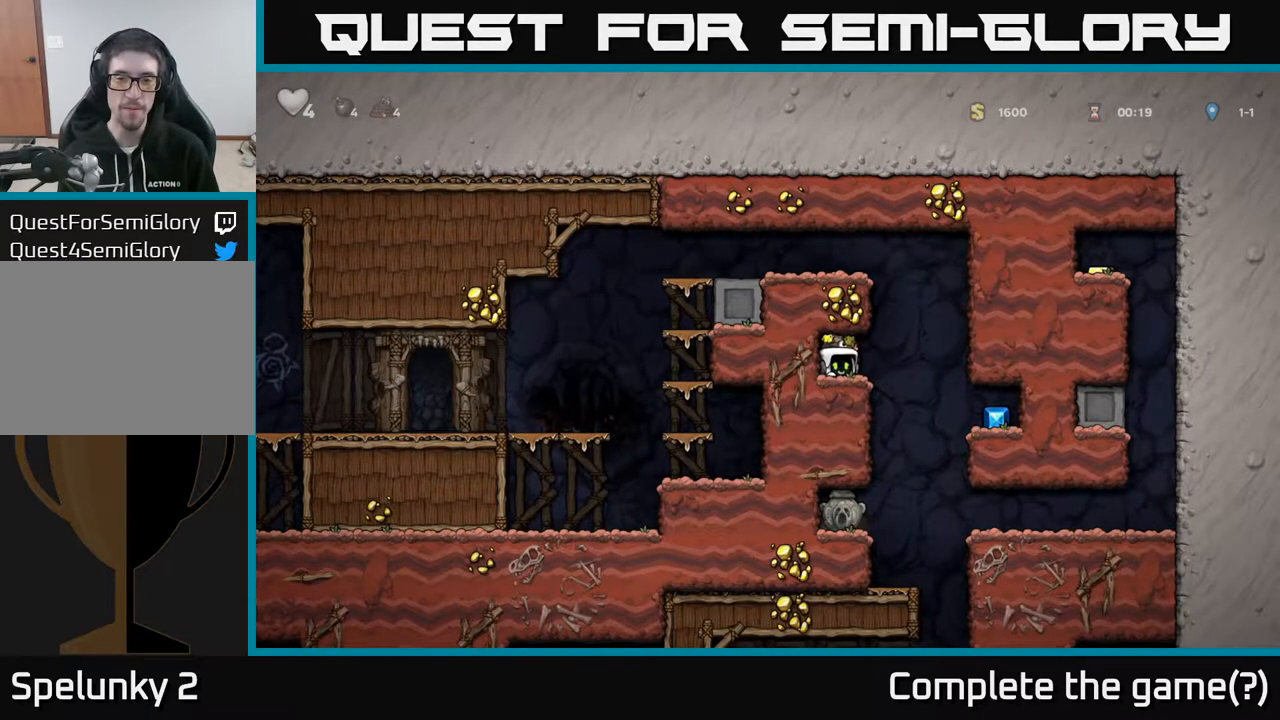
{"buttons": ["DPAD_RIGHT"], "left_stick": "center", "right_stick": "center", "events": []}
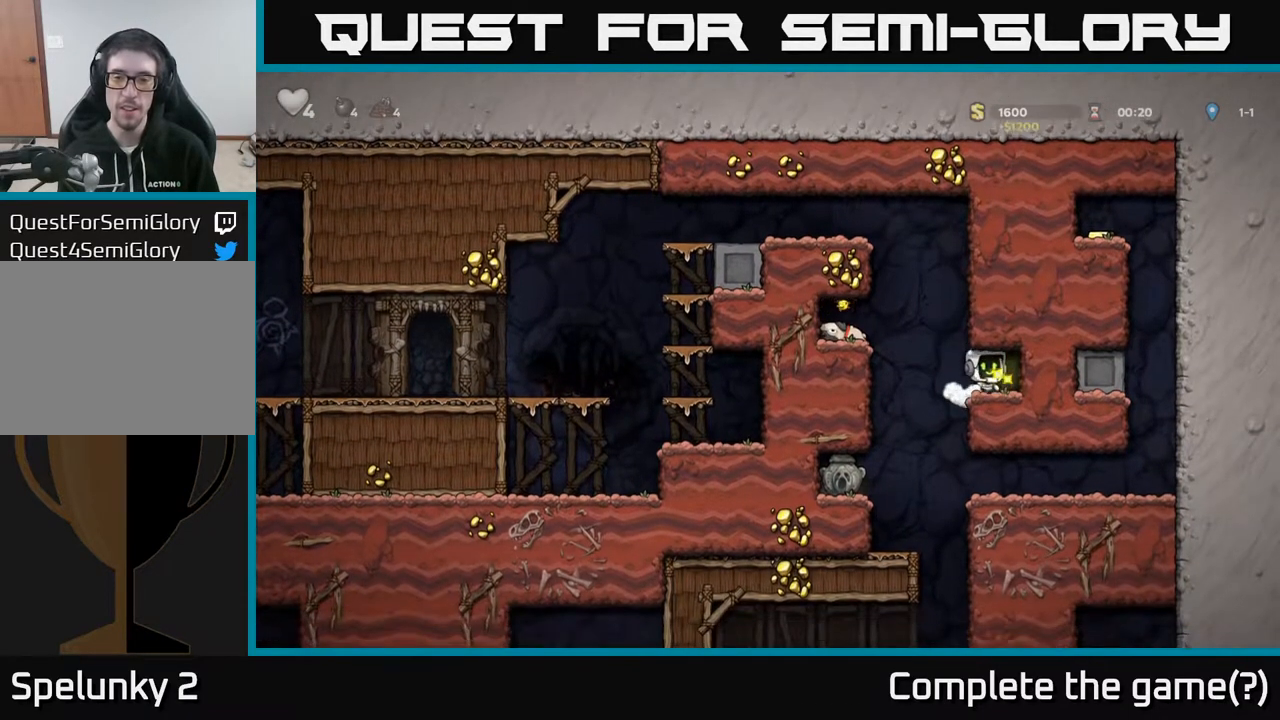
{"buttons": [], "left_stick": "center", "right_stick": "center", "events": [[83, "DPAD_RIGHT", "up"], [133, "DPAD_LEFT", "down"], [400, "DPAD_LEFT", "up"]]}
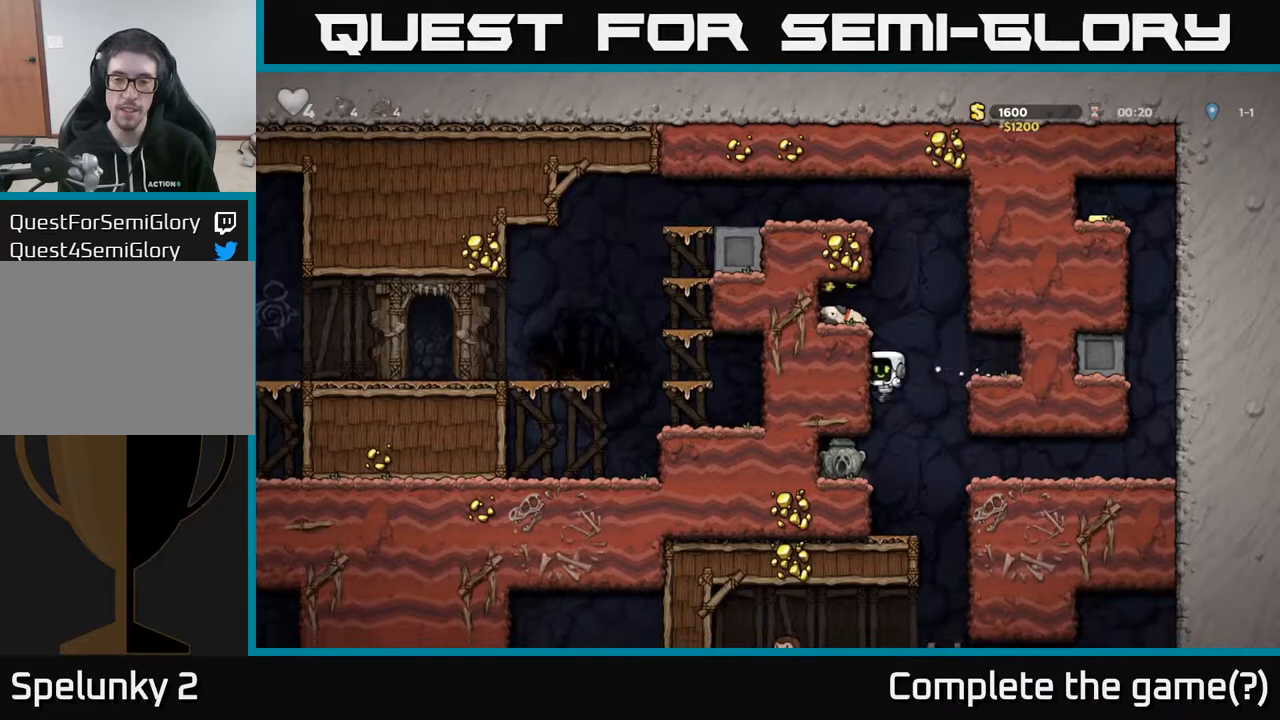
{"buttons": ["X", "DPAD_DOWN"], "left_stick": "center", "right_stick": "center", "events": [[67, "DPAD_LEFT", "down"], [300, "DPAD_LEFT", "up"], [350, "DPAD_DOWN", "down"], [433, "X", "down"]]}
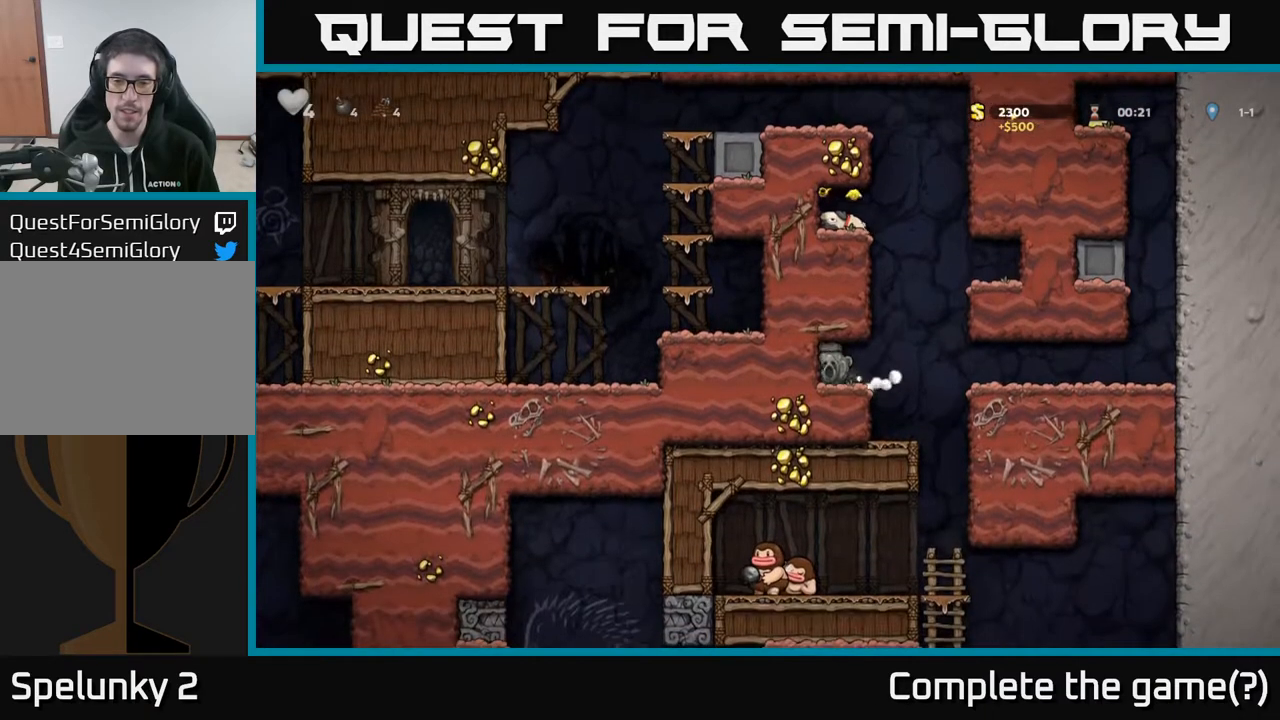
{"buttons": [], "left_stick": "center", "right_stick": "center", "events": [[17, "DPAD_DOWN", "up"], [33, "X", "up"], [50, "DPAD_RIGHT", "down"], [233, "DPAD_RIGHT", "up"], [317, "DPAD_LEFT", "down"], [417, "DPAD_LEFT", "up"]]}
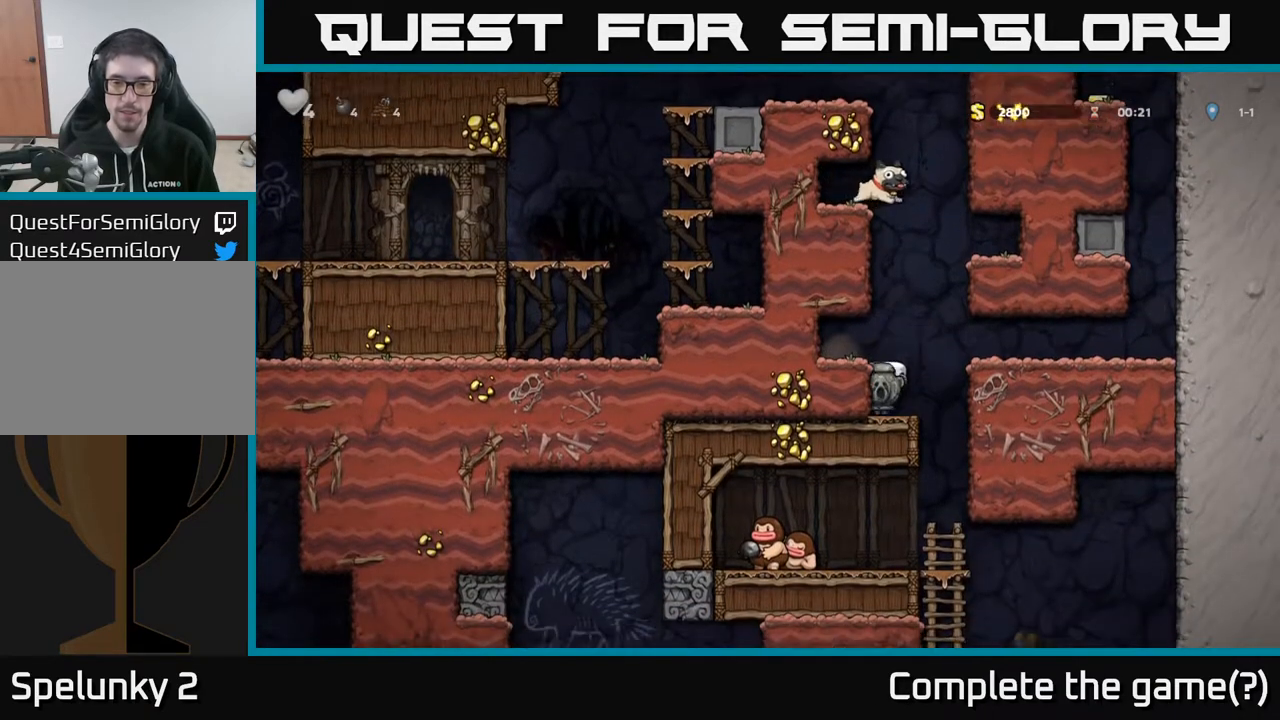
{"buttons": [], "left_stick": "center", "right_stick": "center", "events": [[150, "DPAD_RIGHT", "down"], [300, "DPAD_RIGHT", "up"]]}
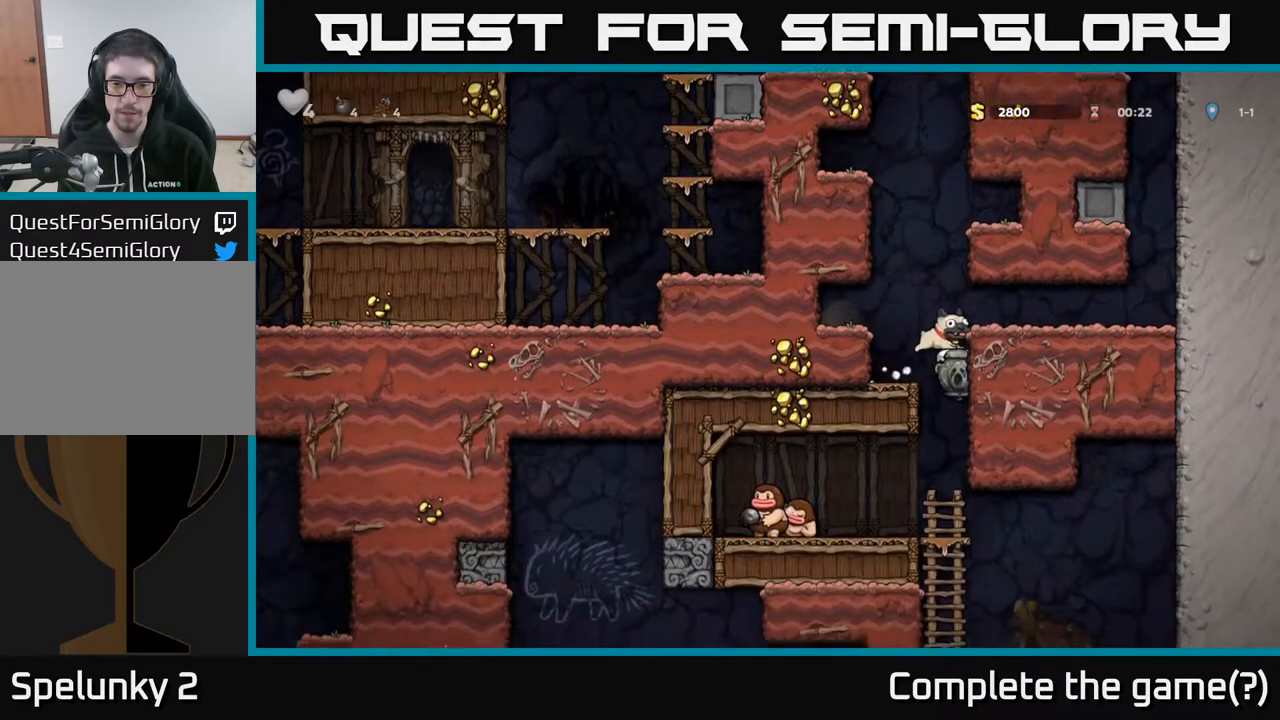
{"buttons": ["A", "DPAD_DOWN"], "left_stick": "center", "right_stick": "center", "events": [[67, "DPAD_DOWN", "down"], [400, "A", "down"]]}
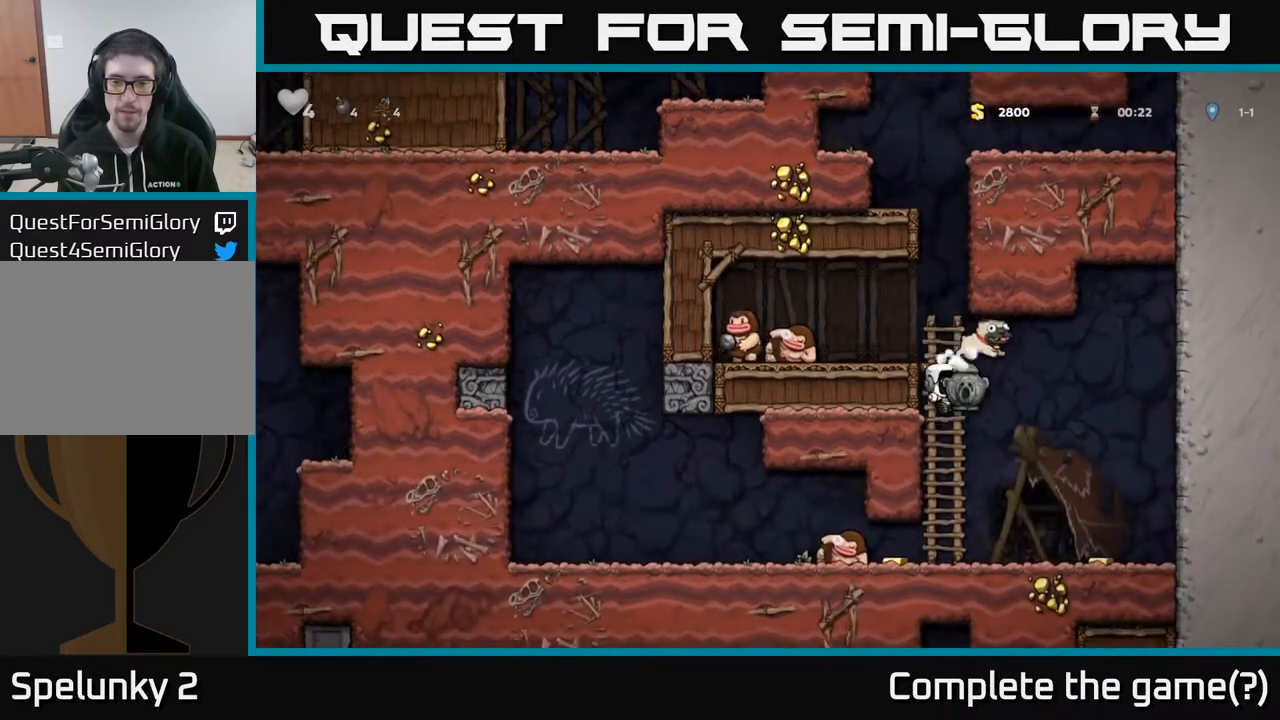
{"buttons": [], "left_stick": "center", "right_stick": "center", "events": [[17, "A", "up"], [83, "DPAD_DOWN", "up"], [167, "DPAD_UP", "down"], [283, "DPAD_UP", "up"]]}
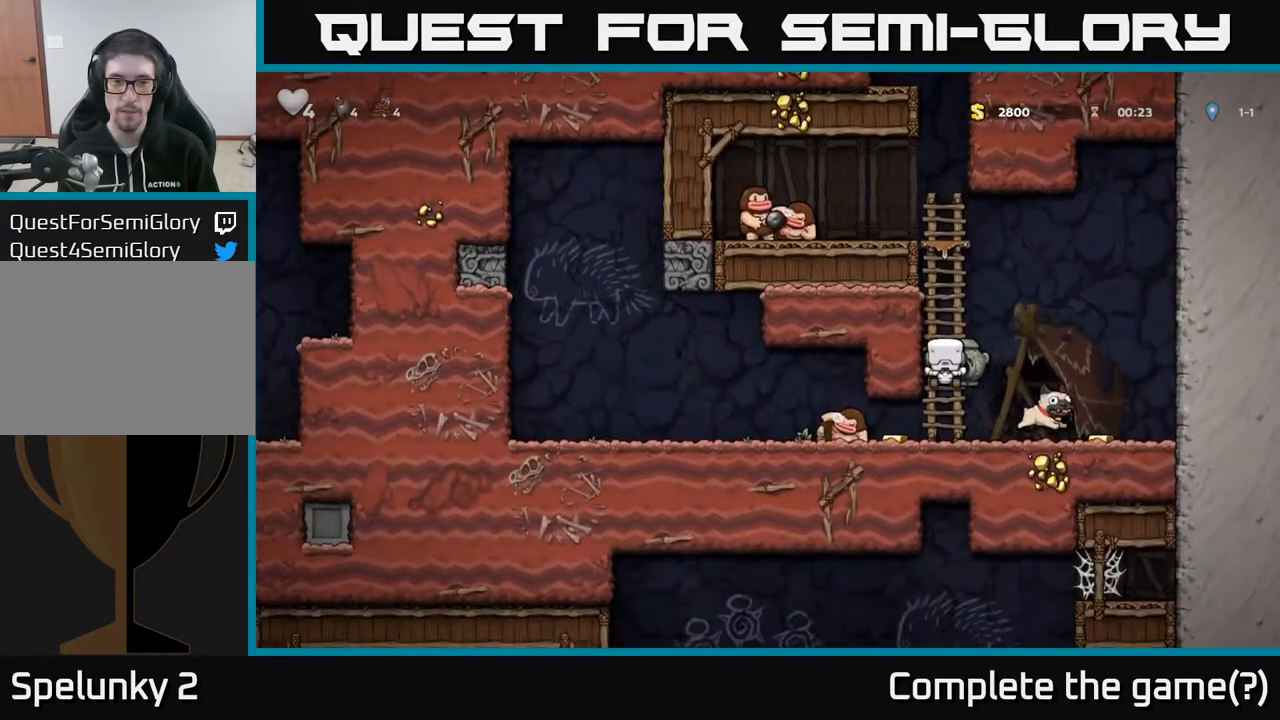
{"buttons": [], "left_stick": "center", "right_stick": "center", "events": [[50, "DPAD_RIGHT", "down"], [150, "DPAD_RIGHT", "up"]]}
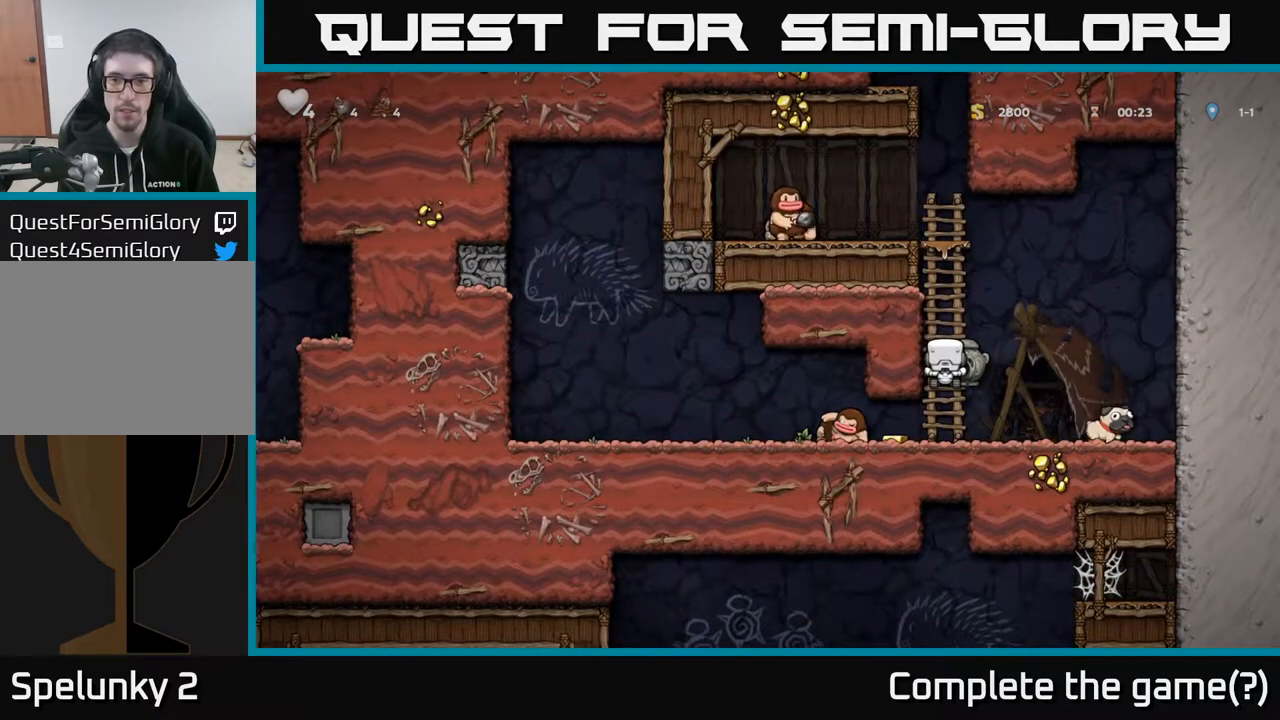
{"buttons": [], "left_stick": "center", "right_stick": "center", "events": []}
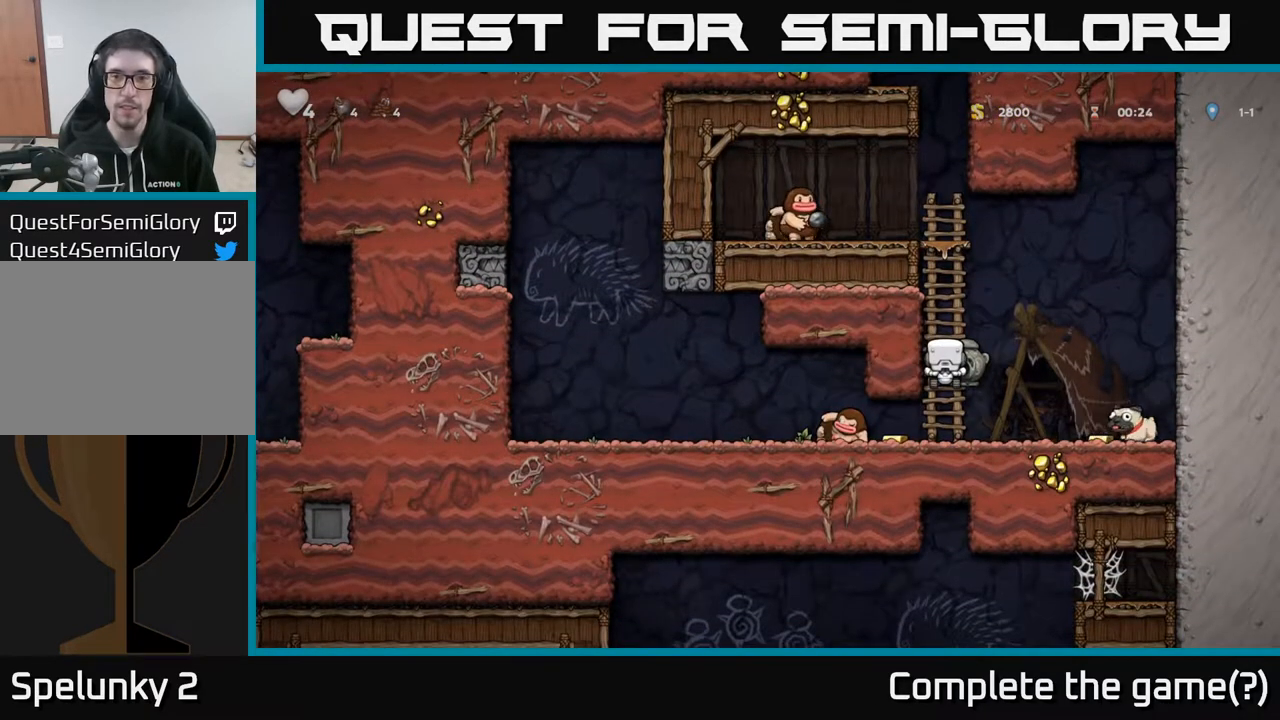
{"buttons": ["R1", "DPAD_UP"], "left_stick": "center", "right_stick": "center", "events": [[233, "DPAD_UP", "down"], [250, "A", "down"], [433, "R1", "down"], [467, "A", "up"]]}
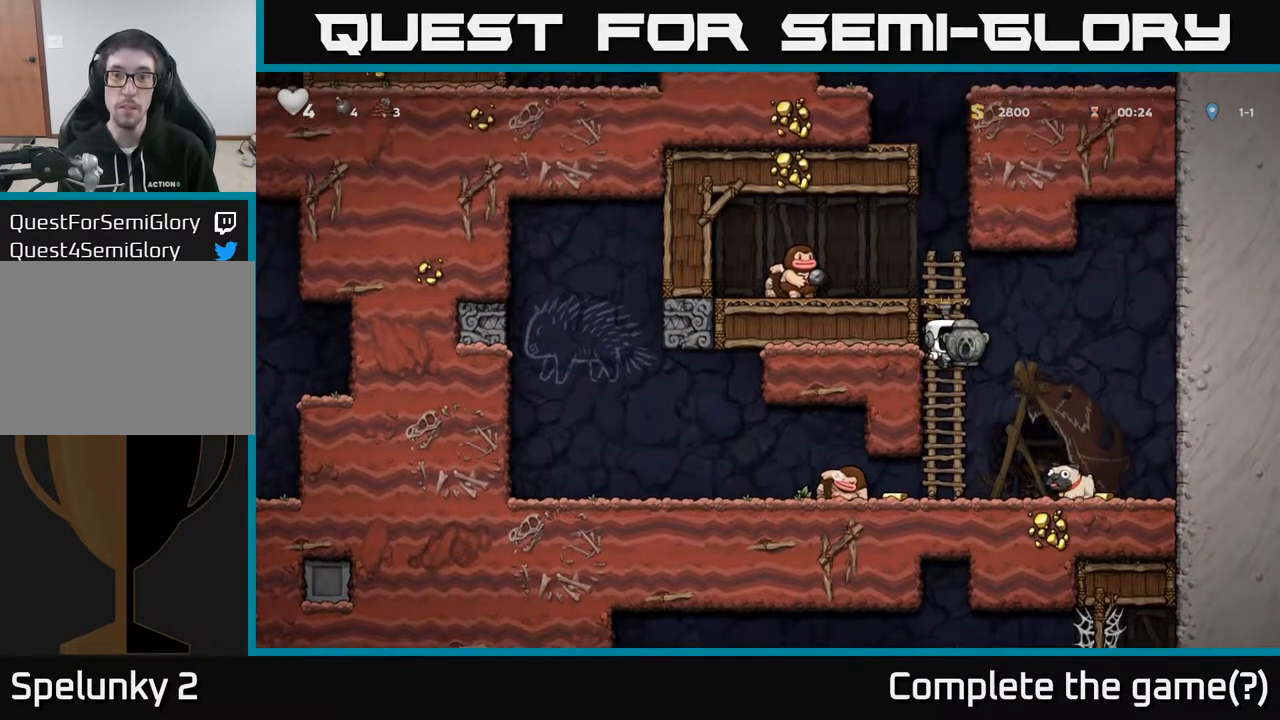
{"buttons": ["DPAD_RIGHT"], "left_stick": "center", "right_stick": "center", "events": [[17, "DPAD_UP", "up"], [17, "R1", "up"], [117, "DPAD_RIGHT", "down"]]}
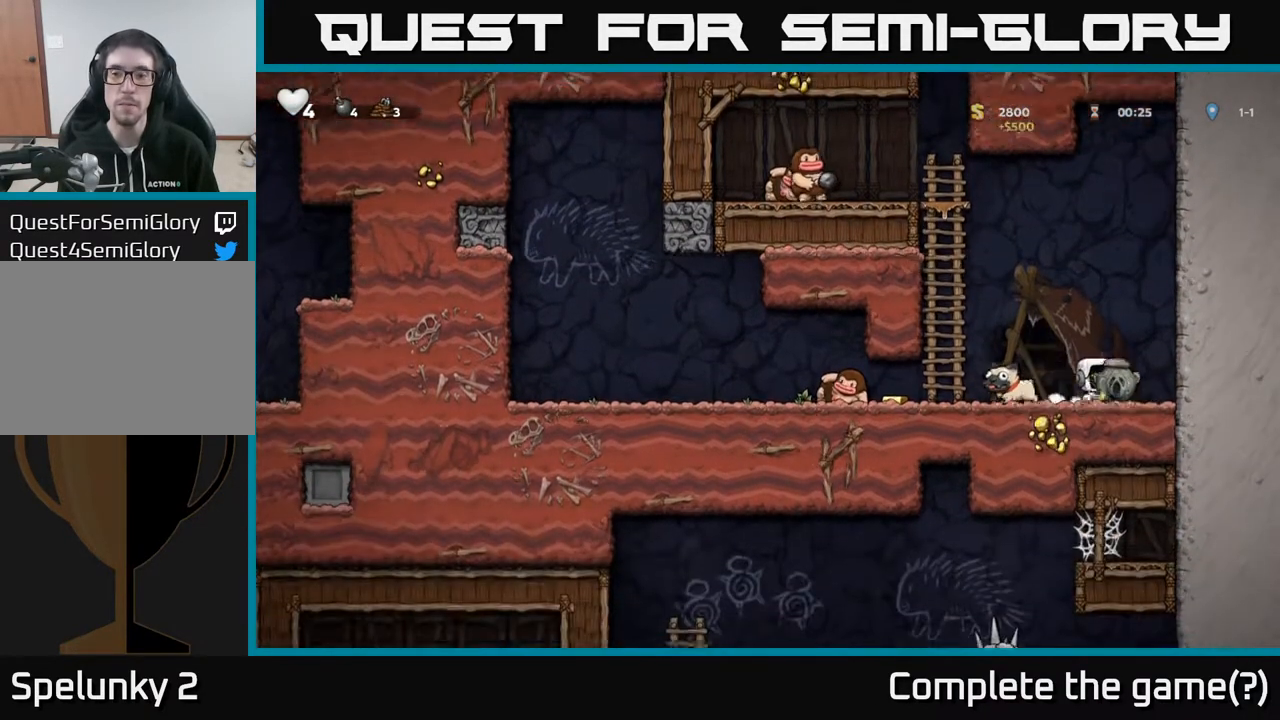
{"buttons": ["DPAD_DOWN"], "left_stick": "center", "right_stick": "center", "events": [[17, "DPAD_RIGHT", "up"], [450, "DPAD_DOWN", "down"]]}
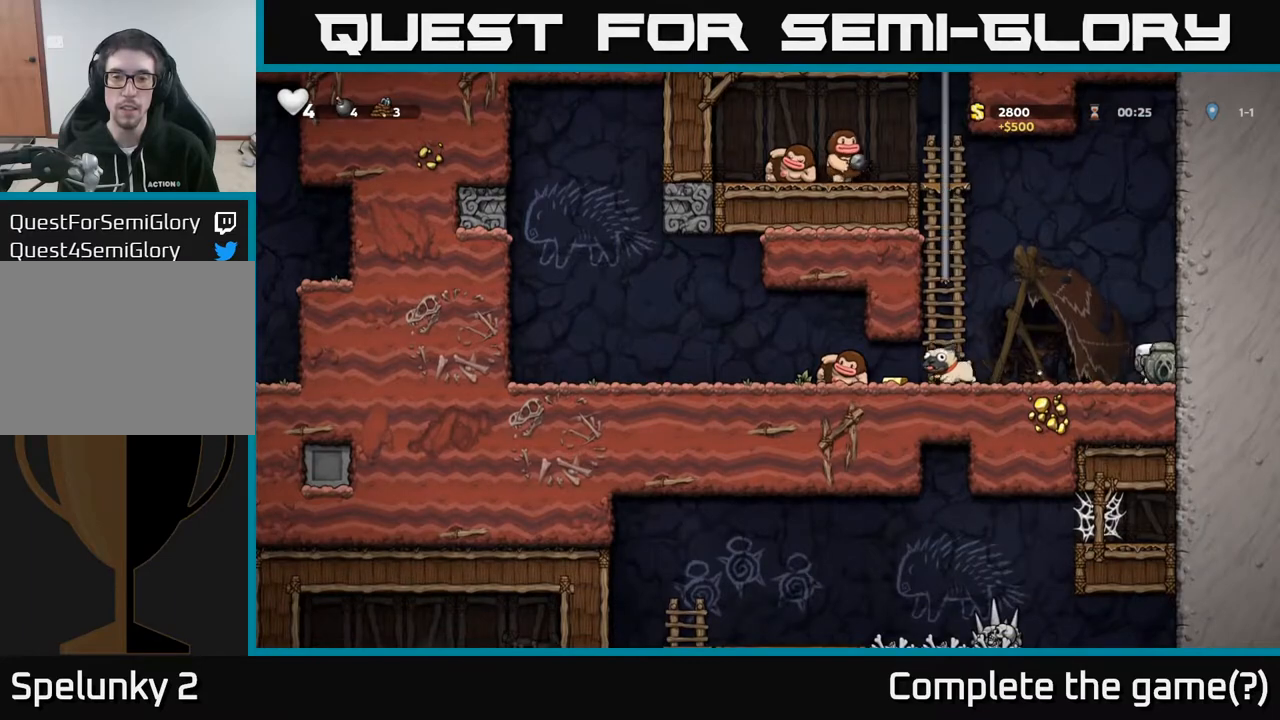
{"buttons": [], "left_stick": "center", "right_stick": "center", "events": [[50, "X", "down"], [183, "DPAD_DOWN", "up"], [183, "X", "up"]]}
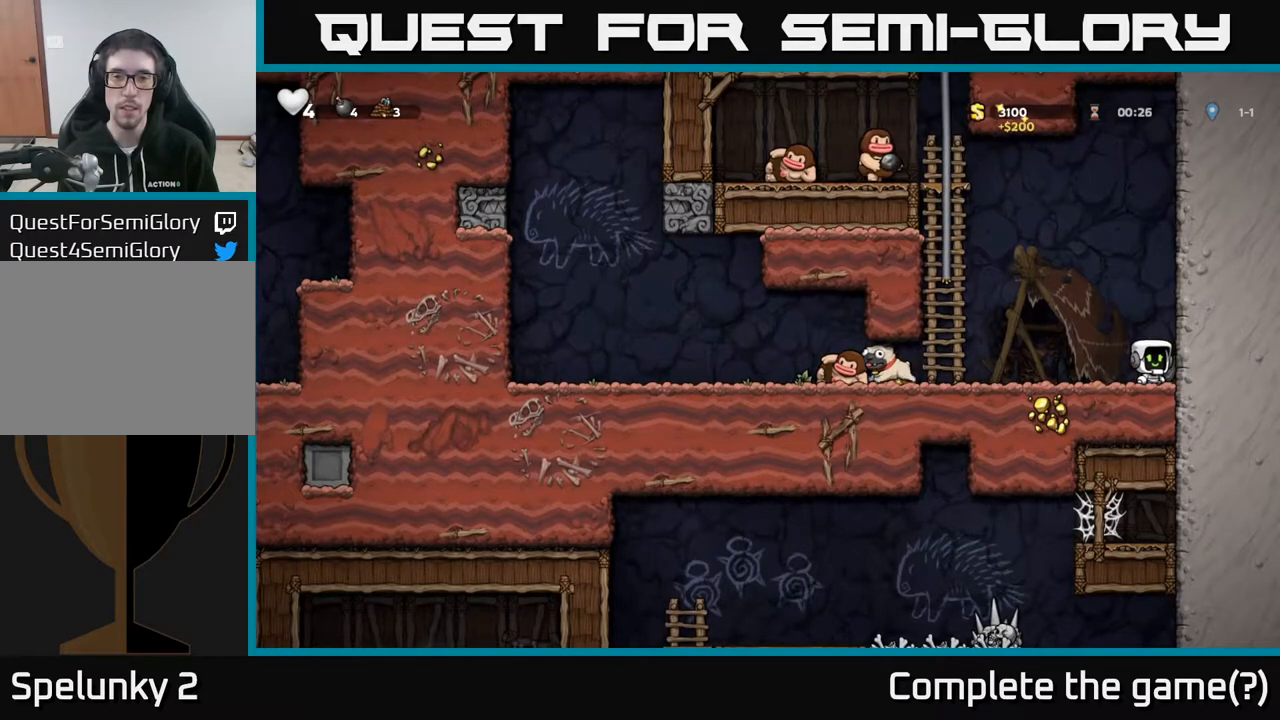
{"buttons": [], "left_stick": "center", "right_stick": "center", "events": []}
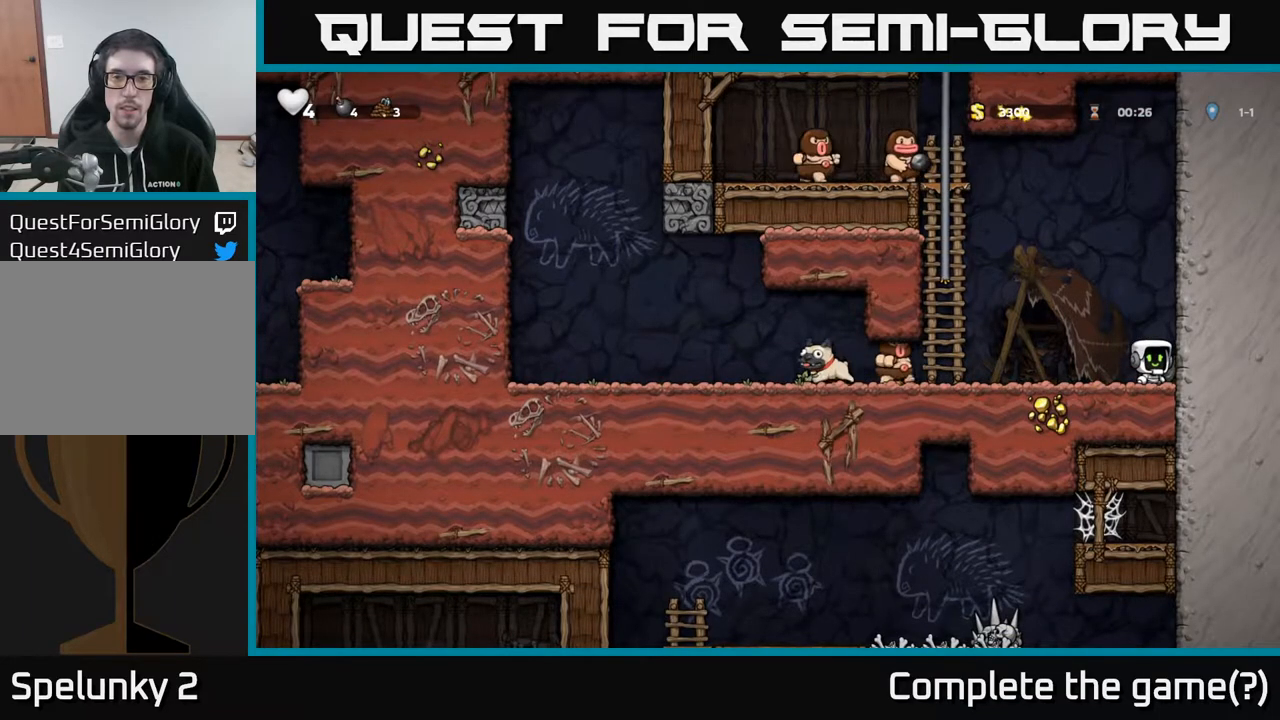
{"buttons": ["DPAD_LEFT"], "left_stick": "center", "right_stick": "center", "events": [[67, "DPAD_LEFT", "down"], [167, "A", "down"], [267, "A", "up"]]}
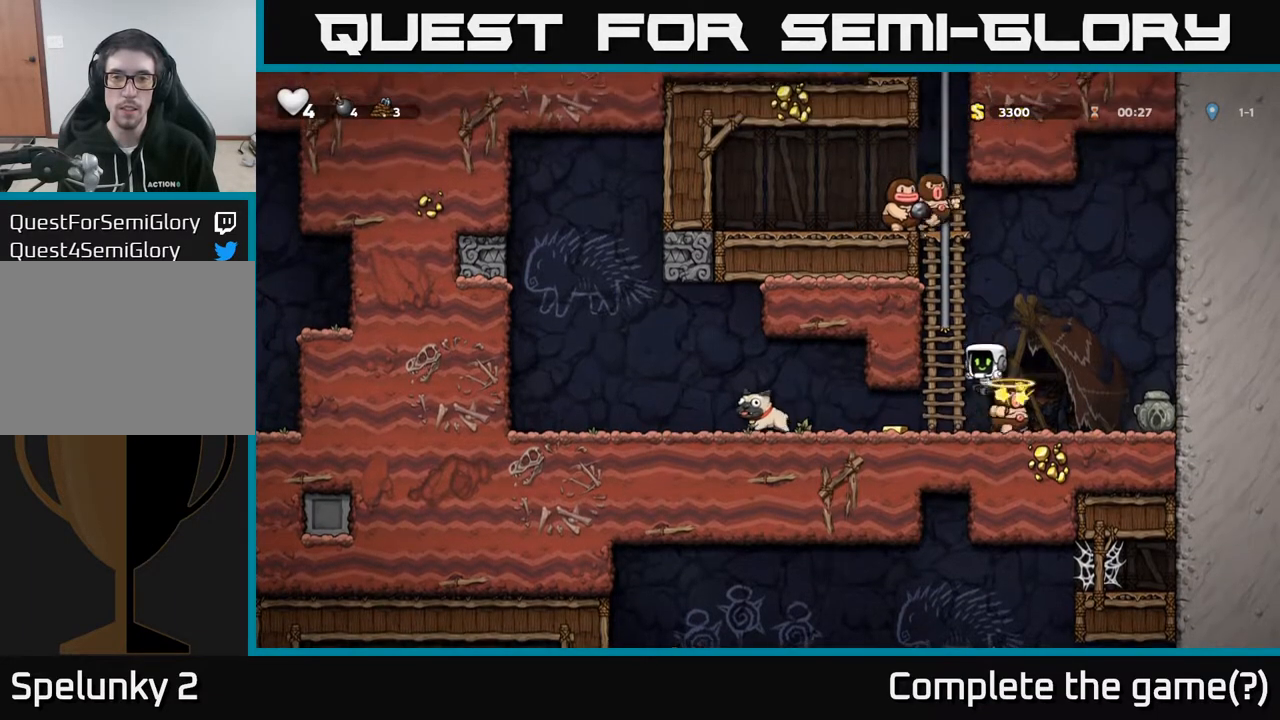
{"buttons": [], "left_stick": "center", "right_stick": "center", "events": [[167, "DPAD_LEFT", "up"]]}
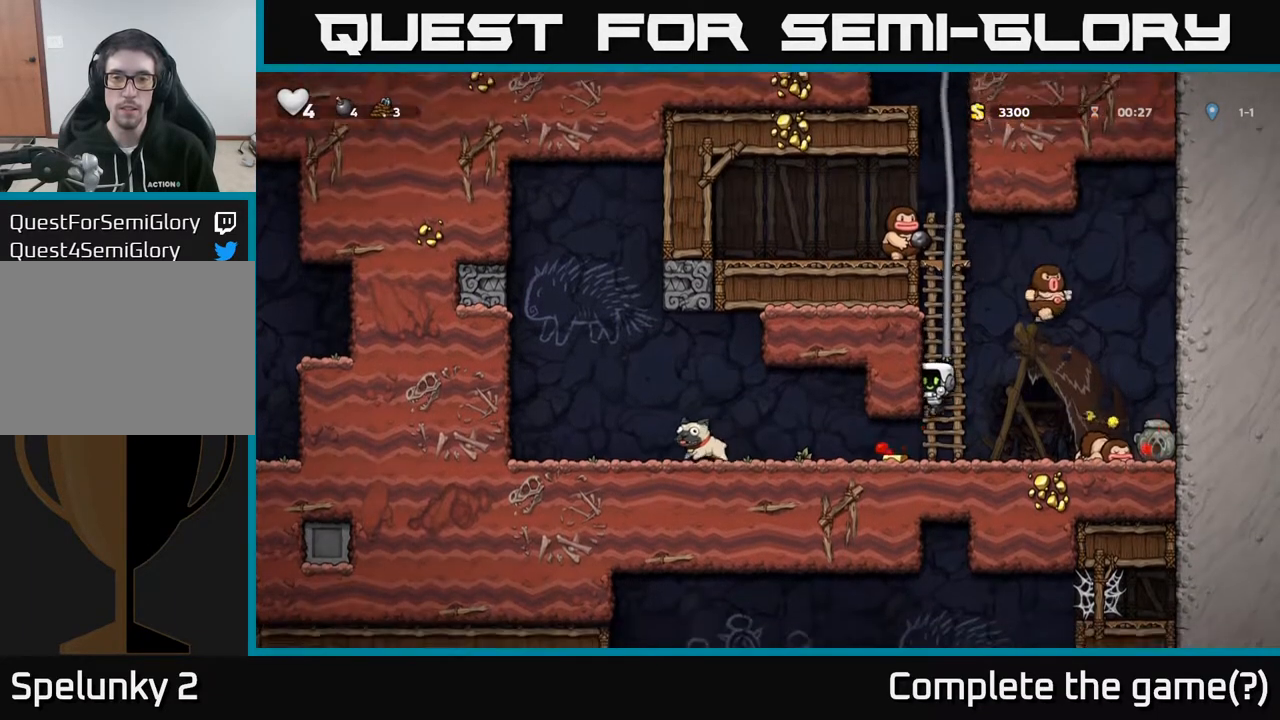
{"buttons": ["DPAD_RIGHT"], "left_stick": "center", "right_stick": "center", "events": [[83, "DPAD_LEFT", "down"], [233, "DPAD_LEFT", "up"], [300, "DPAD_RIGHT", "down"]]}
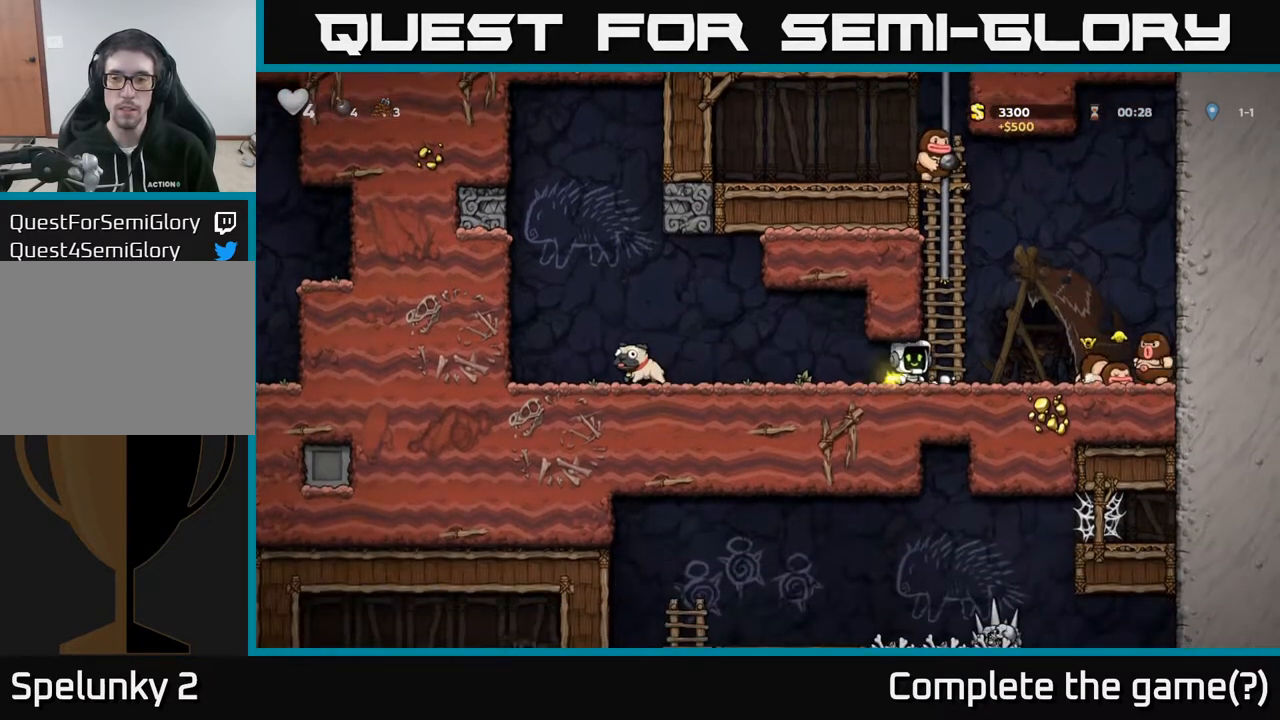
{"buttons": ["DPAD_LEFT"], "left_stick": "center", "right_stick": "center", "events": [[17, "DPAD_RIGHT", "up"], [83, "A", "down"], [83, "DPAD_RIGHT", "down"], [167, "A", "up"], [450, "DPAD_RIGHT", "up"], [483, "DPAD_LEFT", "down"]]}